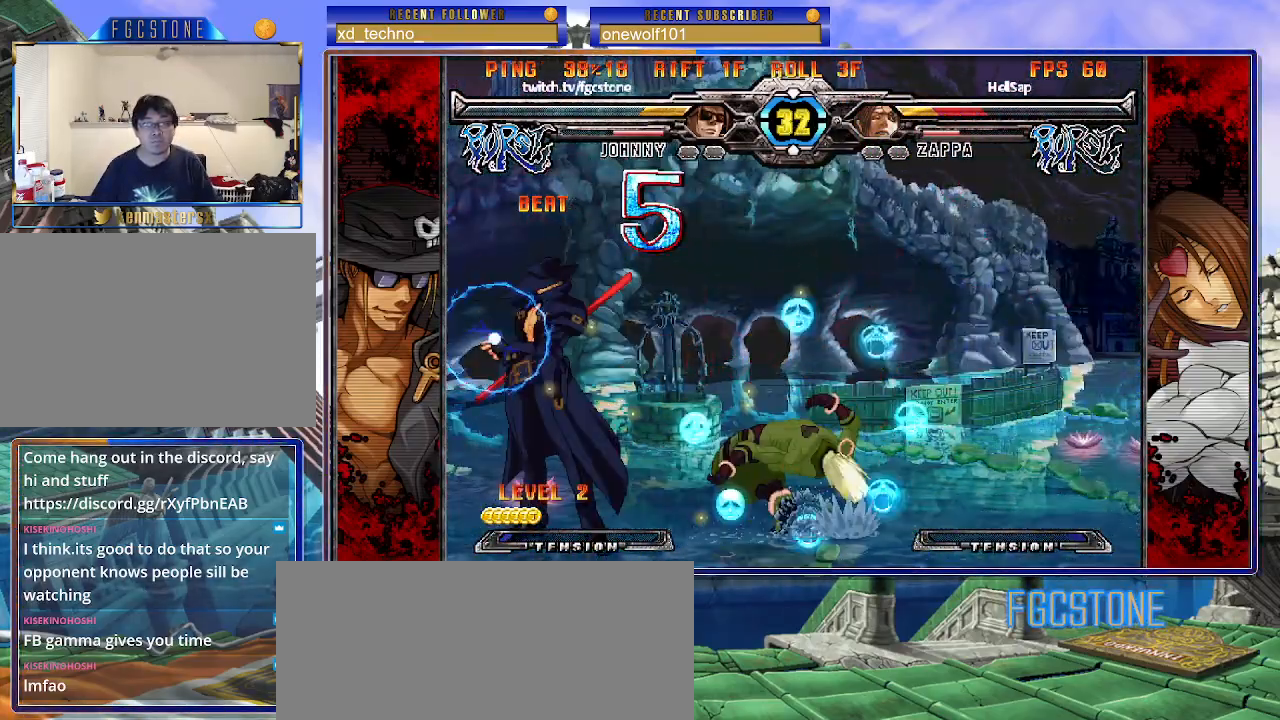
Gameplay with a controller (arcade stick); each line is a JSON object with the inputs held at the frame after it. "events" lists button and stick changes between this image and that frame as [ms after this image, input, new state], when the widget could be followed in between. Not read: L3 R3.
{"buttons": [], "left_stick": "center", "events": []}
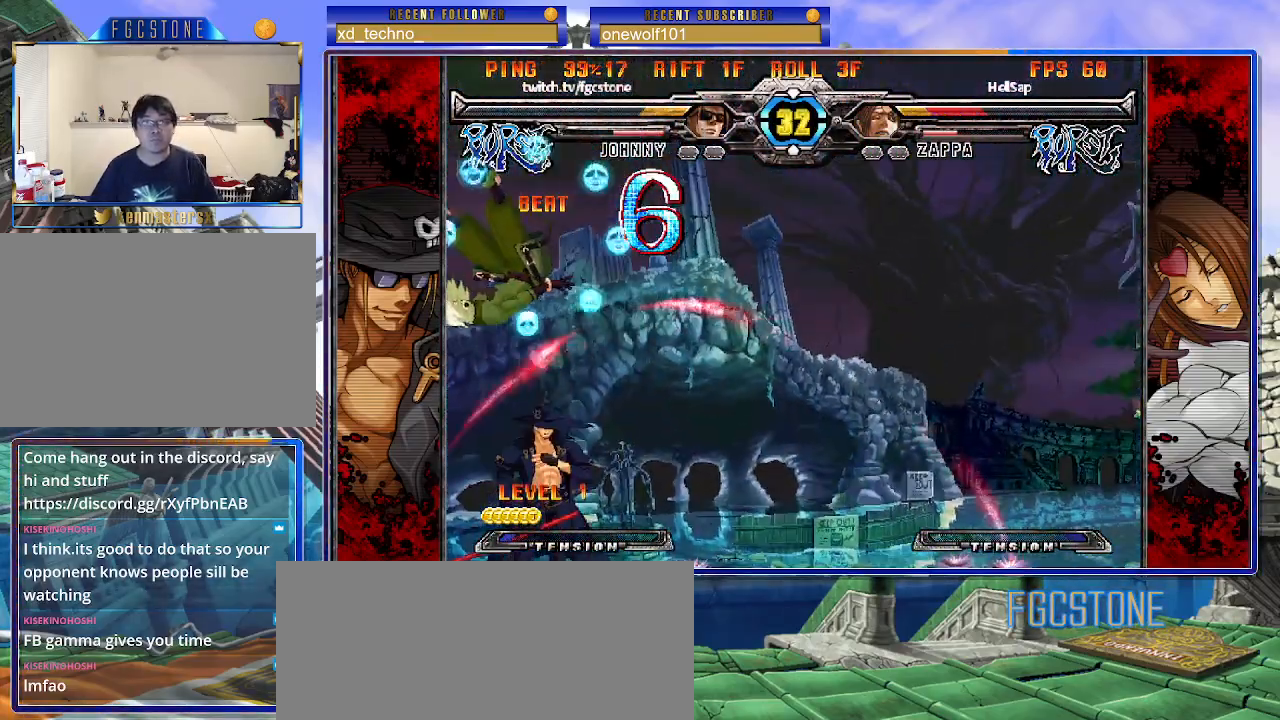
{"buttons": ["S"], "left_stick": "center", "events": [[33, "left_stick", "up-left"], [133, "K", "down"], [167, "left_stick", "center"], [250, "K", "up"], [317, "S", "down"], [400, "S", "up"], [467, "S", "down"]]}
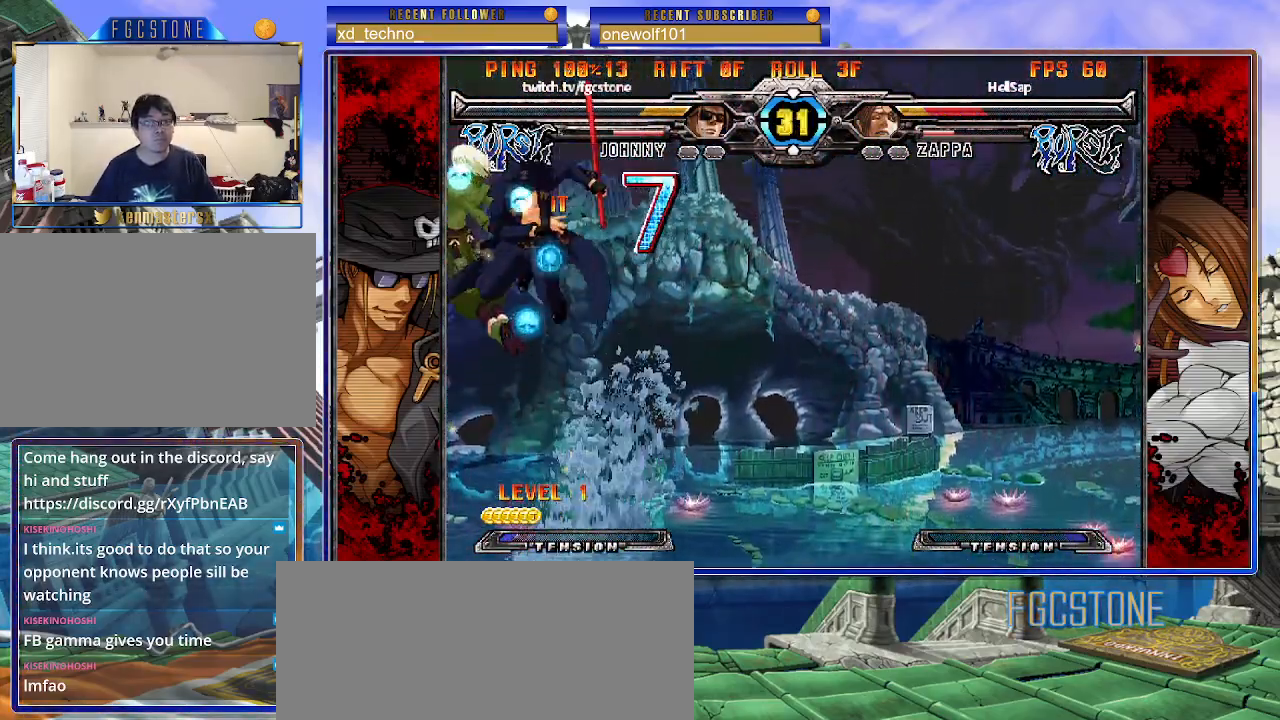
{"buttons": [], "left_stick": "center", "events": [[67, "S", "up"], [283, "D", "down"], [400, "D", "up"]]}
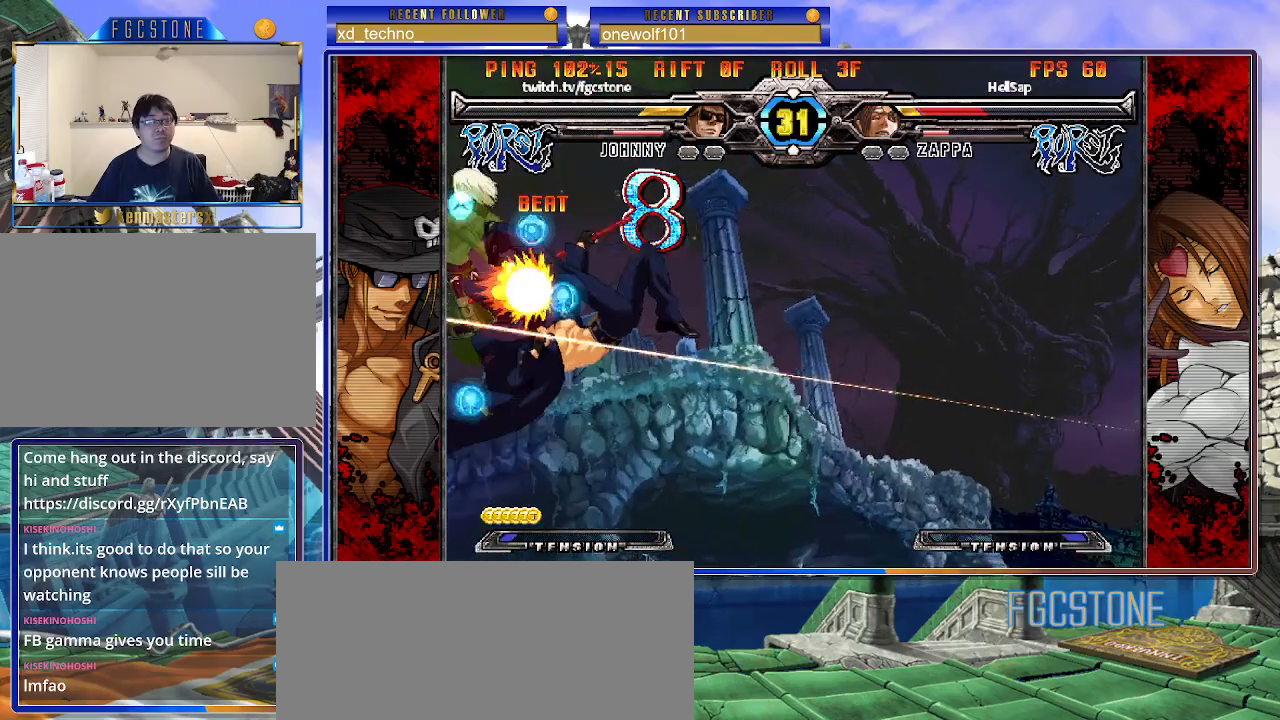
{"buttons": [], "left_stick": "center", "events": [[50, "left_stick", "right"], [167, "left_stick", "down"], [300, "HS", "down"], [300, "left_stick", "center"], [367, "HS", "up"]]}
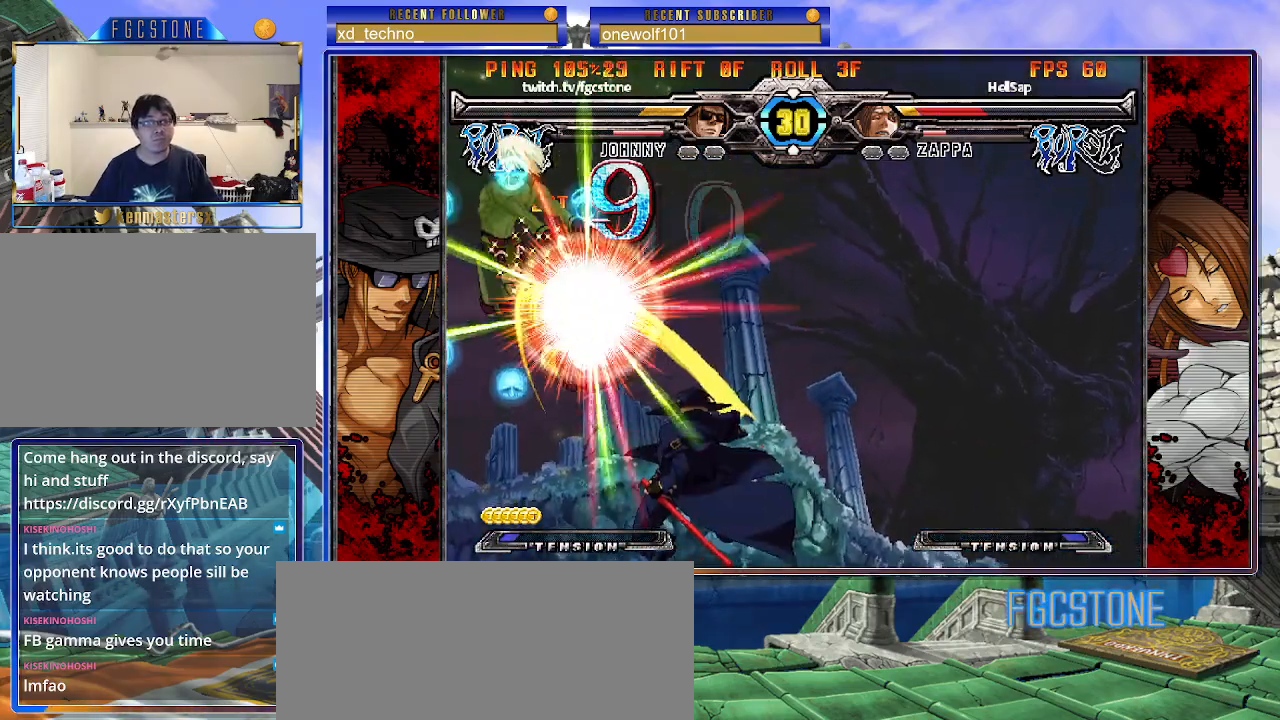
{"buttons": [], "left_stick": "center", "events": []}
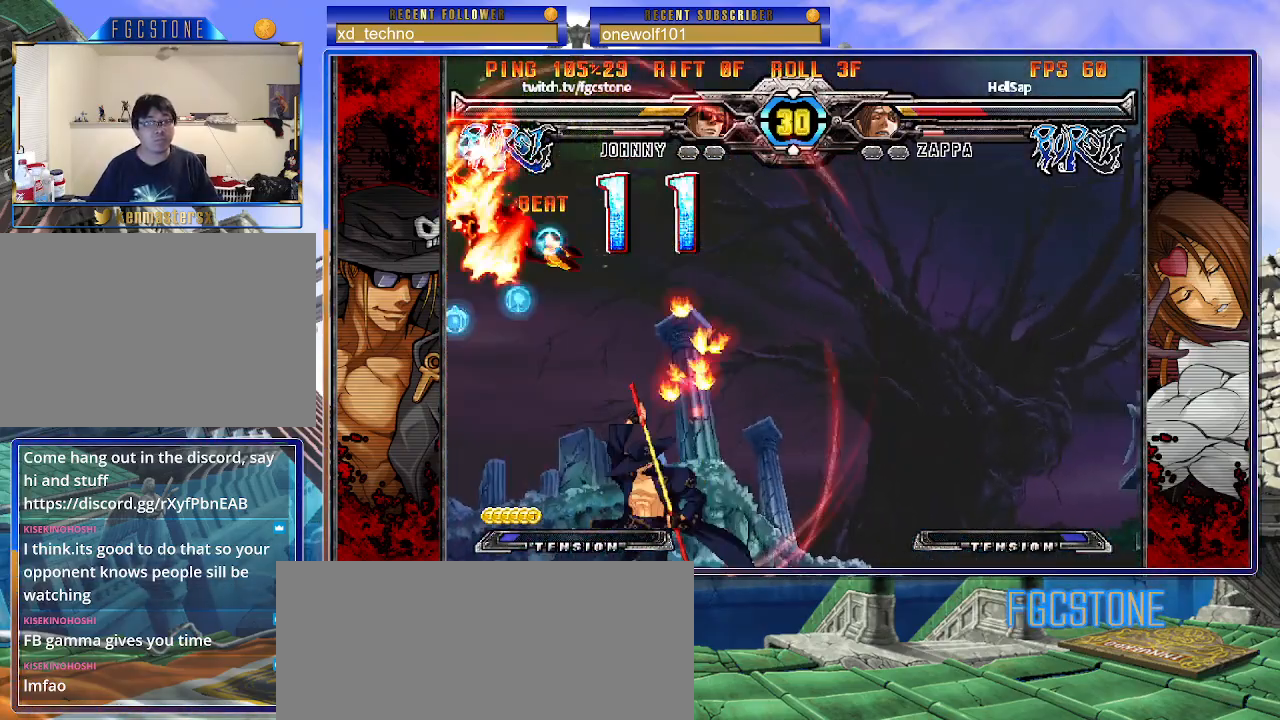
{"buttons": [], "left_stick": "right", "events": [[467, "left_stick", "right"]]}
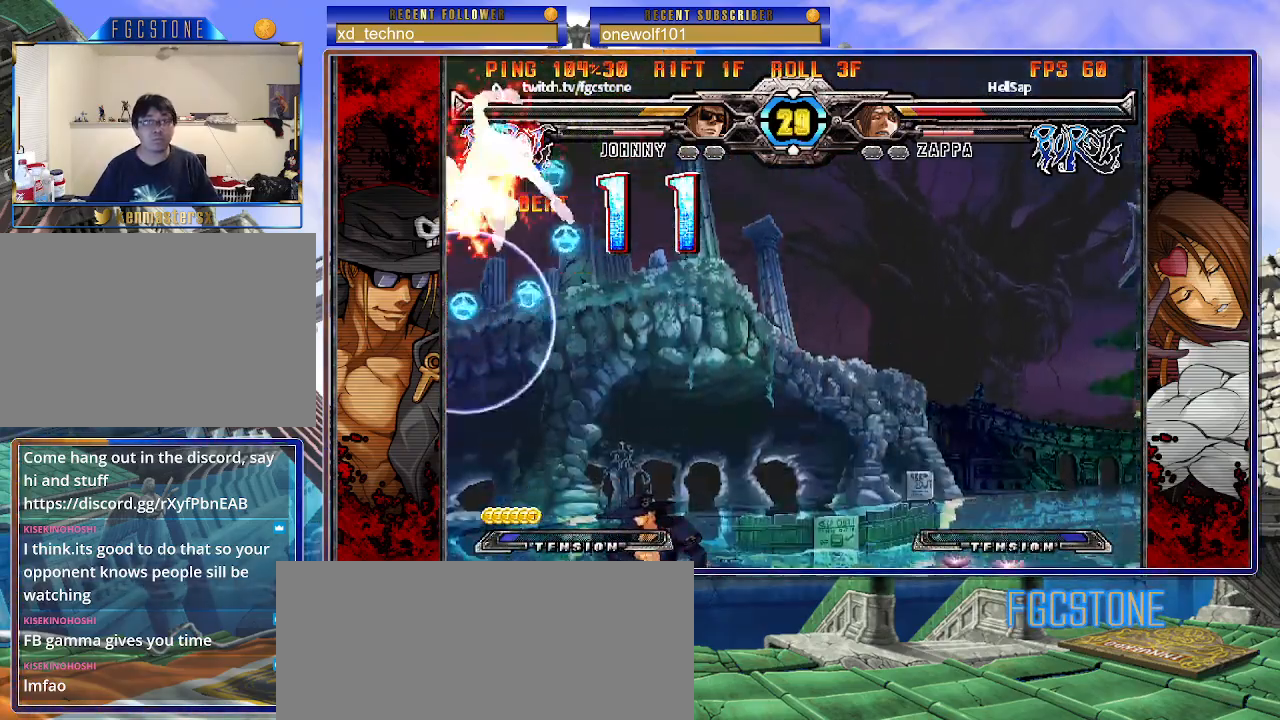
{"buttons": [], "left_stick": "right", "events": [[50, "left_stick", "center"], [100, "left_stick", "right"], [250, "left_stick", "down"], [367, "left_stick", "center"], [383, "HS", "down"], [433, "left_stick", "right"], [467, "HS", "up"]]}
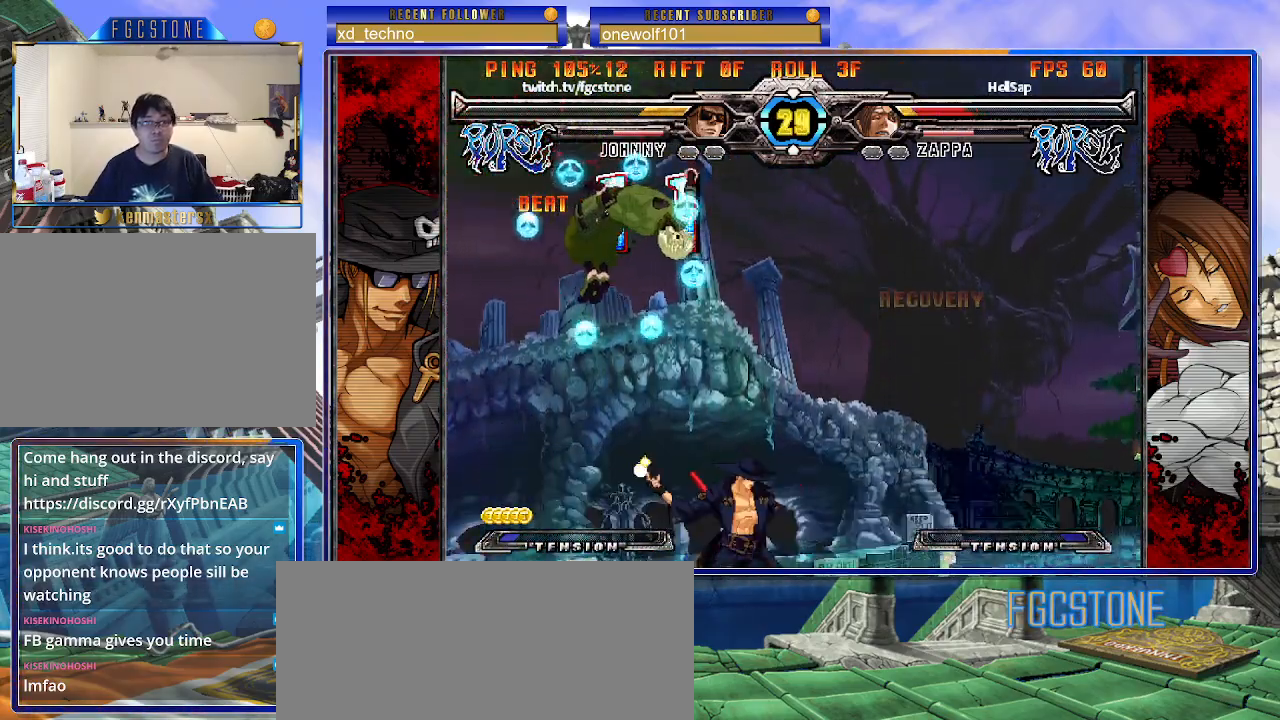
{"buttons": ["HS"], "left_stick": "right", "events": [[50, "left_stick", "center"], [250, "left_stick", "right"], [383, "HS", "down"]]}
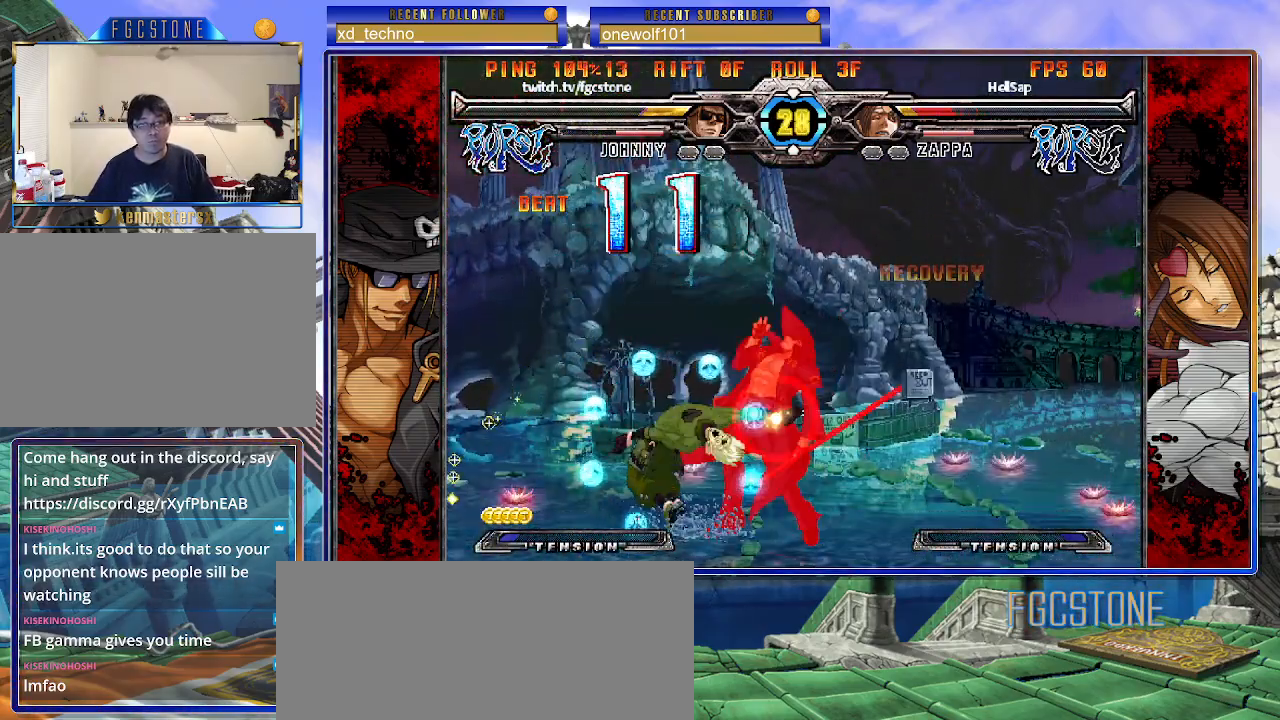
{"buttons": [], "left_stick": "down-right", "events": [[33, "HS", "up"], [250, "left_stick", "down"], [367, "left_stick", "down-right"]]}
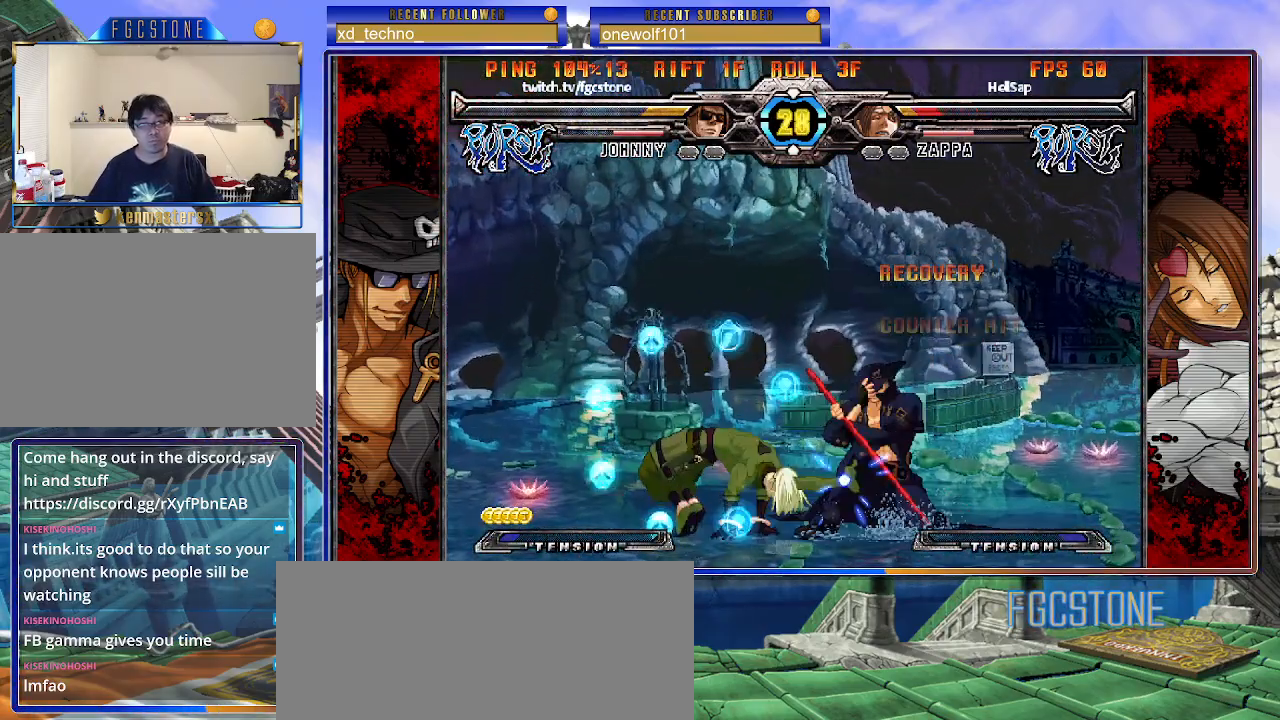
{"buttons": [], "left_stick": "down-right", "events": [[367, "HS", "down"], [483, "HS", "up"]]}
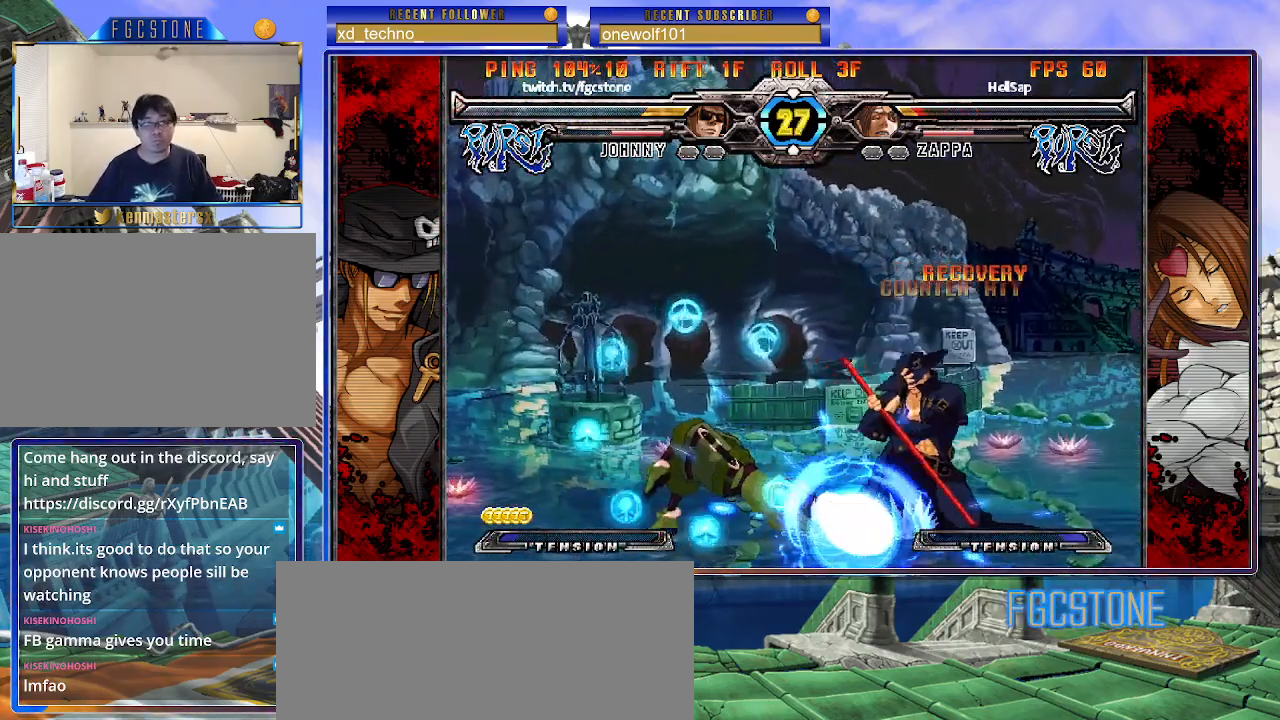
{"buttons": [], "left_stick": "down-right", "events": [[150, "HS", "down"], [267, "HS", "up"], [333, "HS", "down"], [450, "HS", "up"]]}
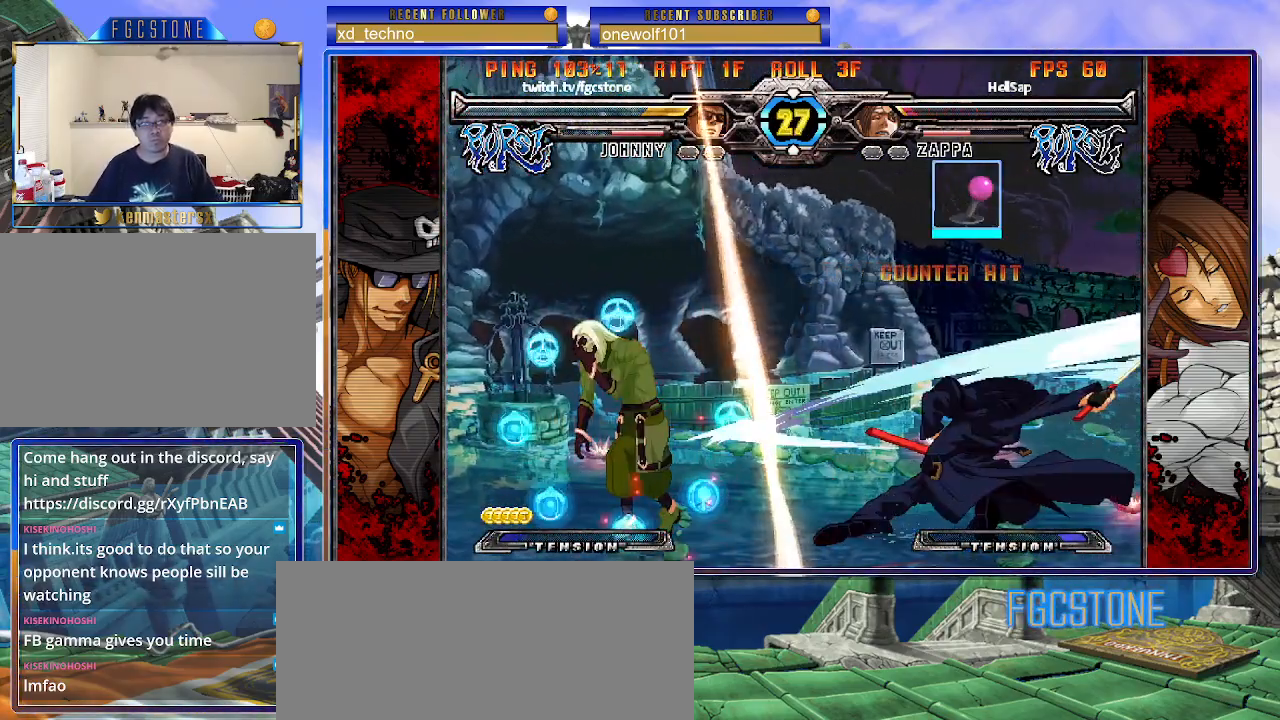
{"buttons": [], "left_stick": "left", "events": [[200, "left_stick", "center"], [483, "left_stick", "left"]]}
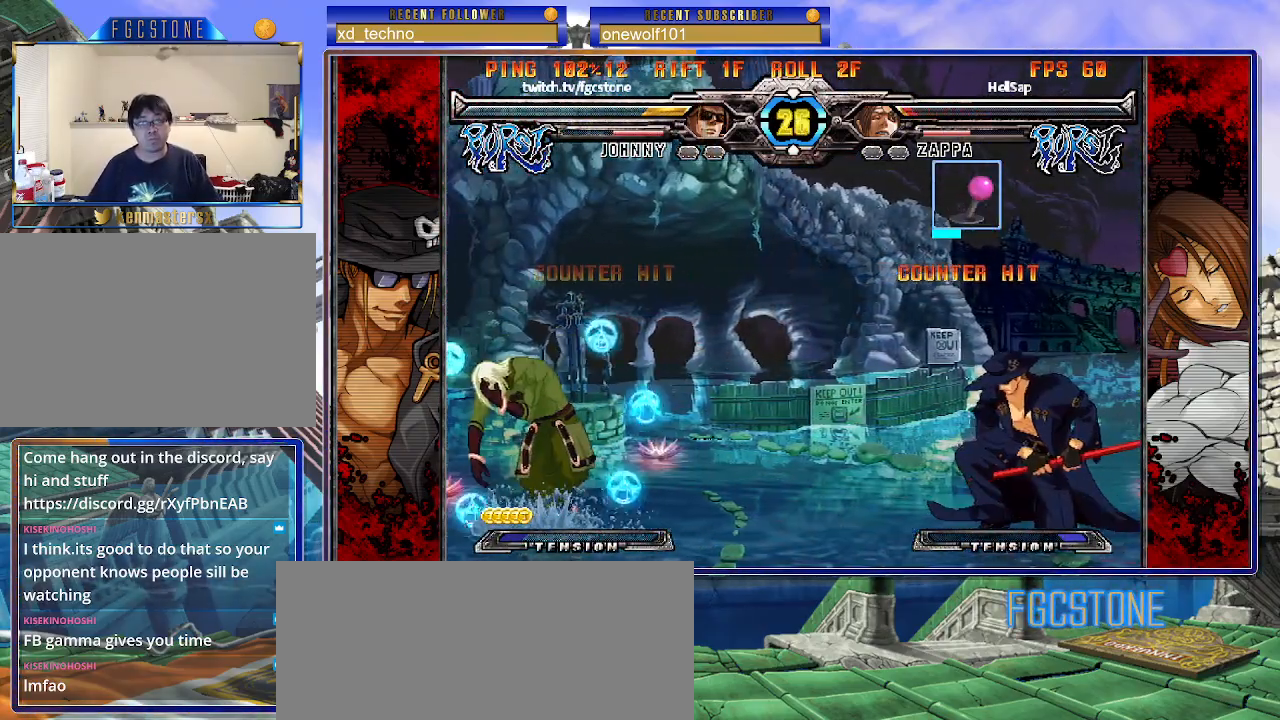
{"buttons": [], "left_stick": "center", "events": [[67, "left_stick", "center"], [133, "left_stick", "left"], [233, "left_stick", "down"], [333, "left_stick", "left"], [367, "HS", "down"], [383, "left_stick", "center"], [433, "HS", "up"]]}
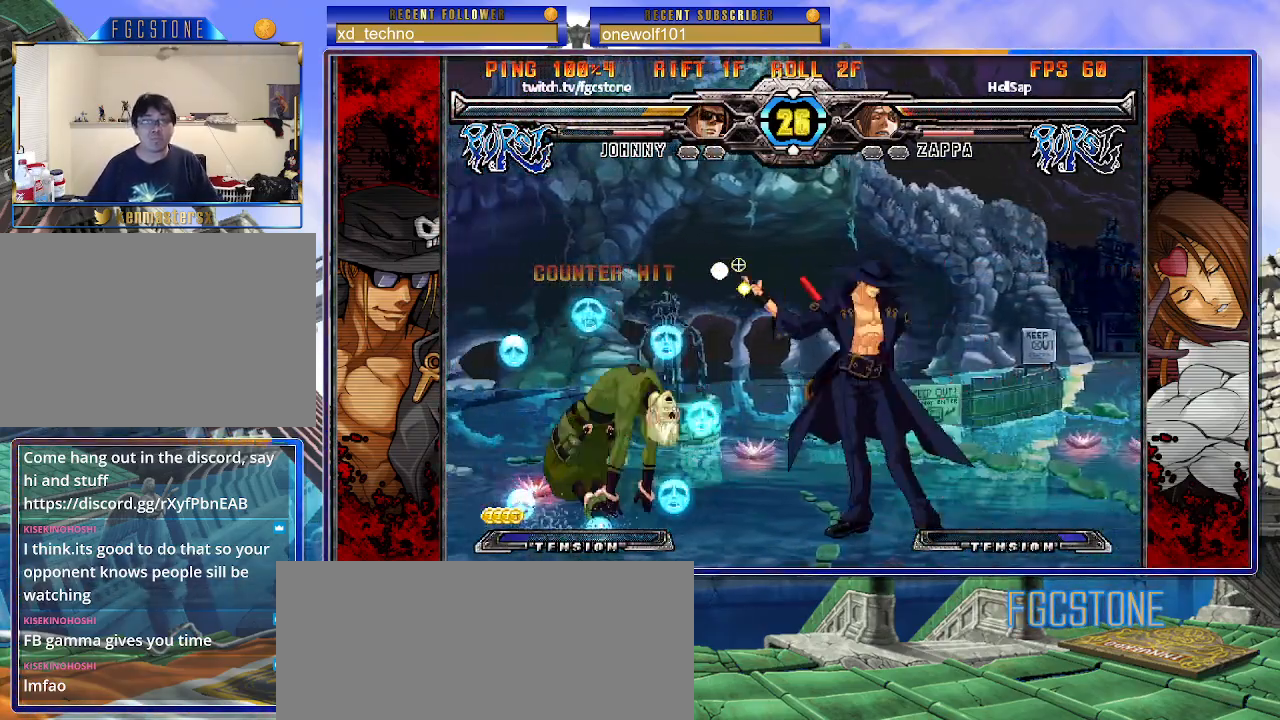
{"buttons": [], "left_stick": "center", "events": [[33, "left_stick", "down-left"], [100, "left_stick", "down-right"], [200, "HS", "down"], [217, "left_stick", "center"], [250, "HS", "up"], [433, "left_stick", "left"], [500, "left_stick", "center"]]}
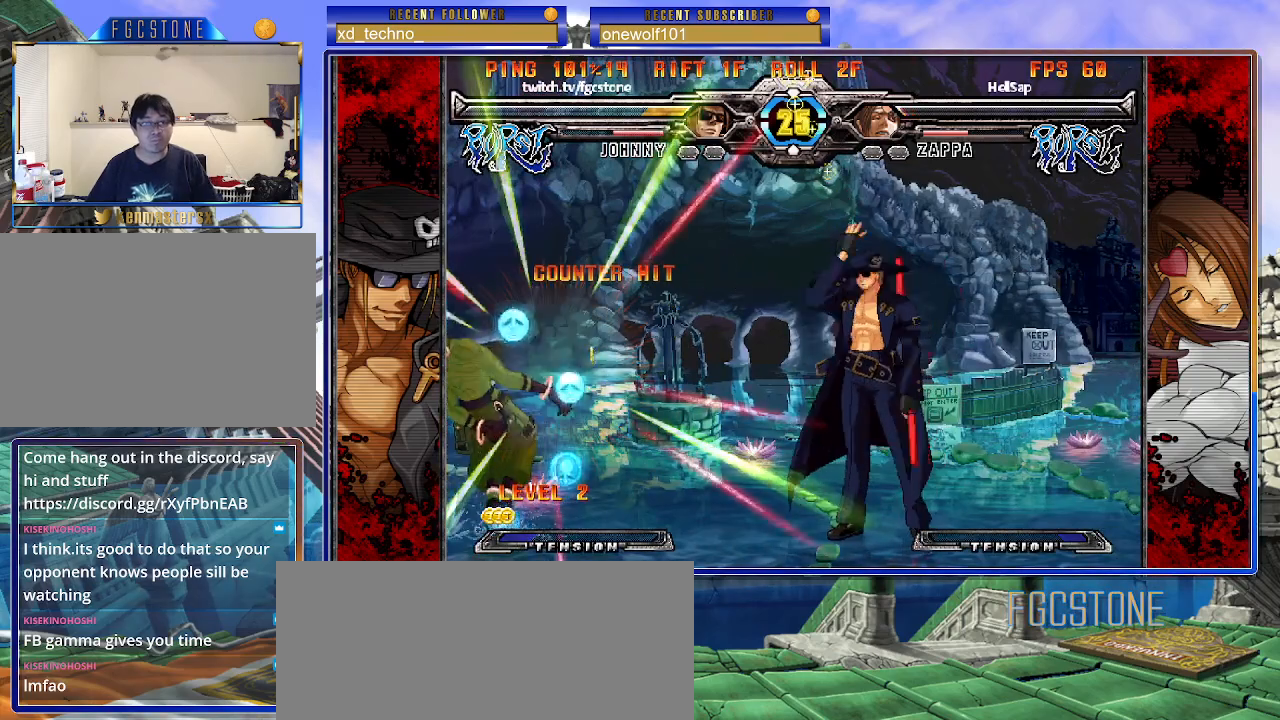
{"buttons": [], "left_stick": "down-right", "events": [[50, "left_stick", "left"], [183, "left_stick", "down"], [250, "left_stick", "right"], [300, "HS", "down"], [333, "left_stick", "center"], [350, "HS", "up"], [450, "left_stick", "down-right"]]}
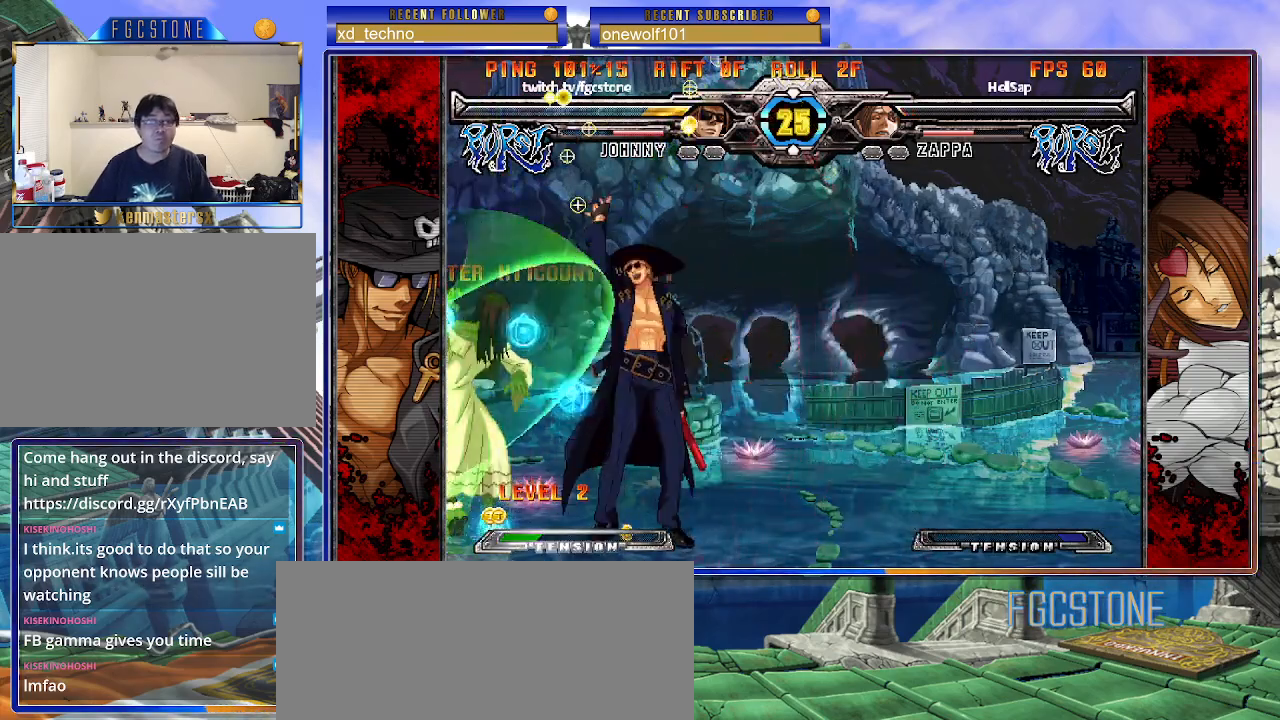
{"buttons": ["HS"], "left_stick": "center", "events": [[150, "S", "down"], [267, "S", "up"], [350, "left_stick", "center"], [433, "HS", "down"]]}
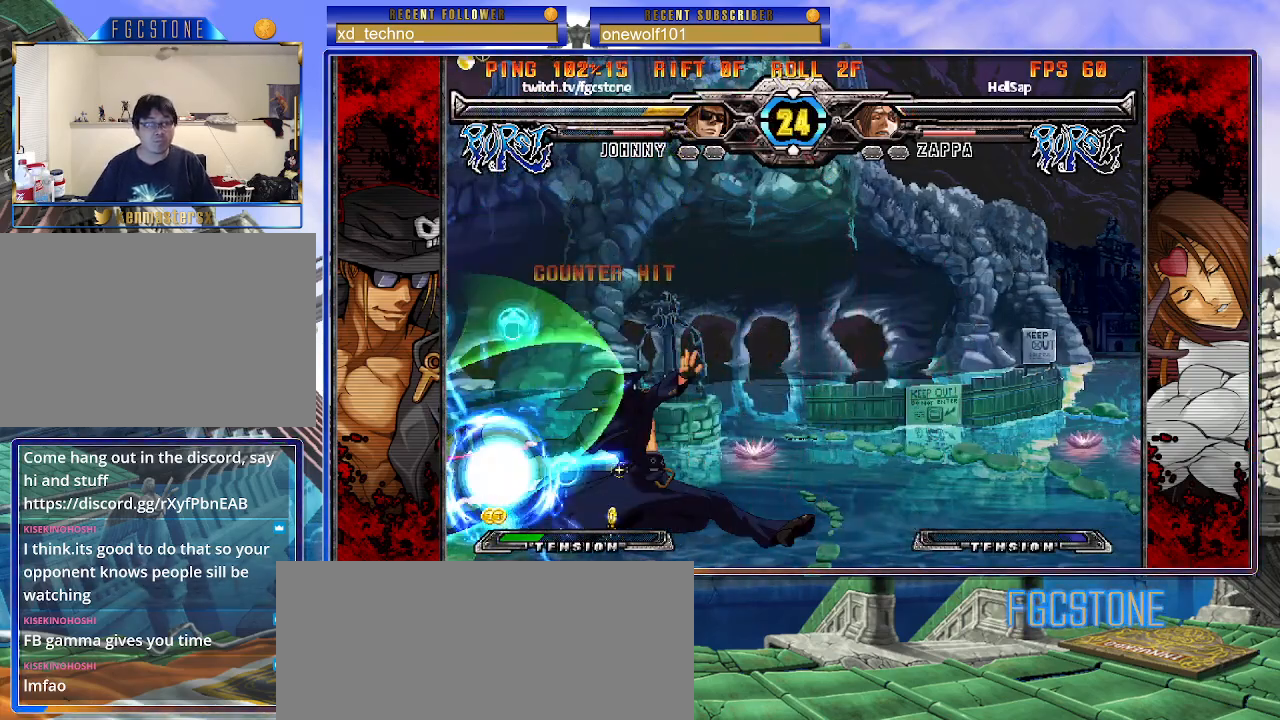
{"buttons": ["HS", "K"], "left_stick": "center", "events": [[67, "HS", "up"], [183, "left_stick", "down"], [300, "left_stick", "left"], [317, "K", "down"], [350, "left_stick", "center"], [483, "HS", "down"]]}
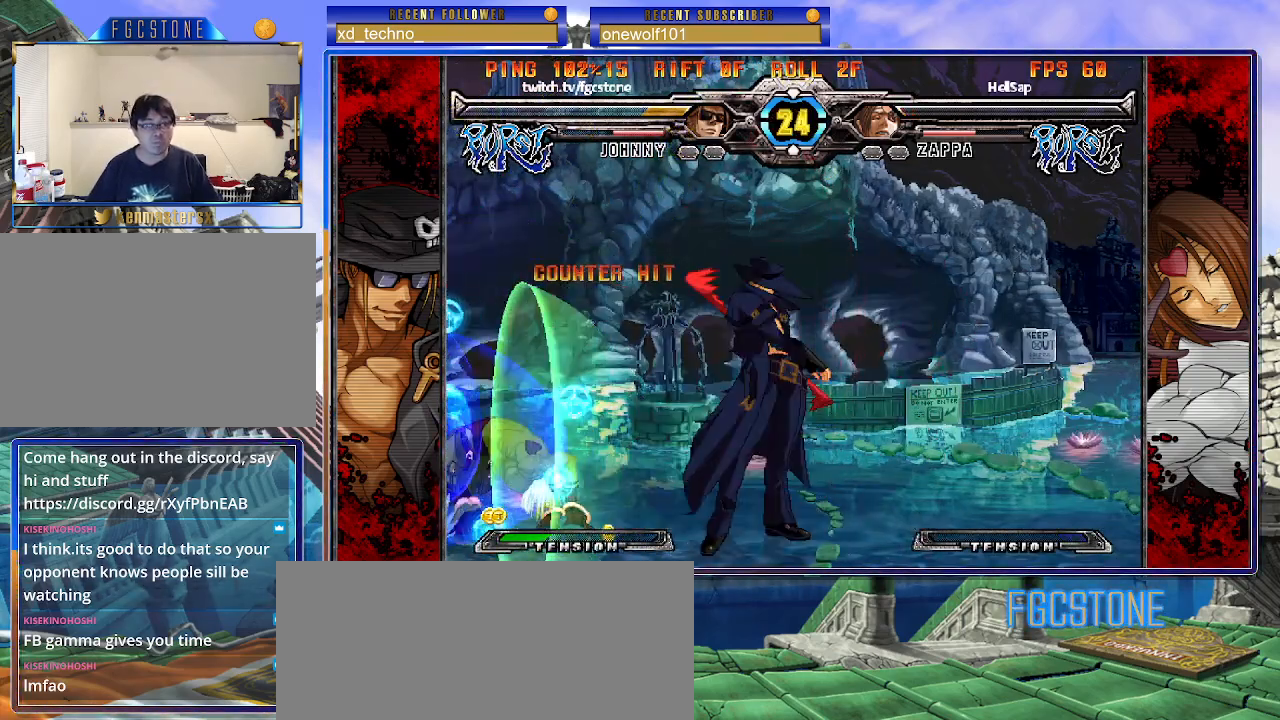
{"buttons": [], "left_stick": "down-left", "events": [[33, "K", "up"], [33, "left_stick", "down-right"], [67, "HS", "up"], [100, "left_stick", "down-left"], [183, "left_stick", "center"], [217, "HS", "down"], [283, "HS", "up"], [500, "left_stick", "down-left"]]}
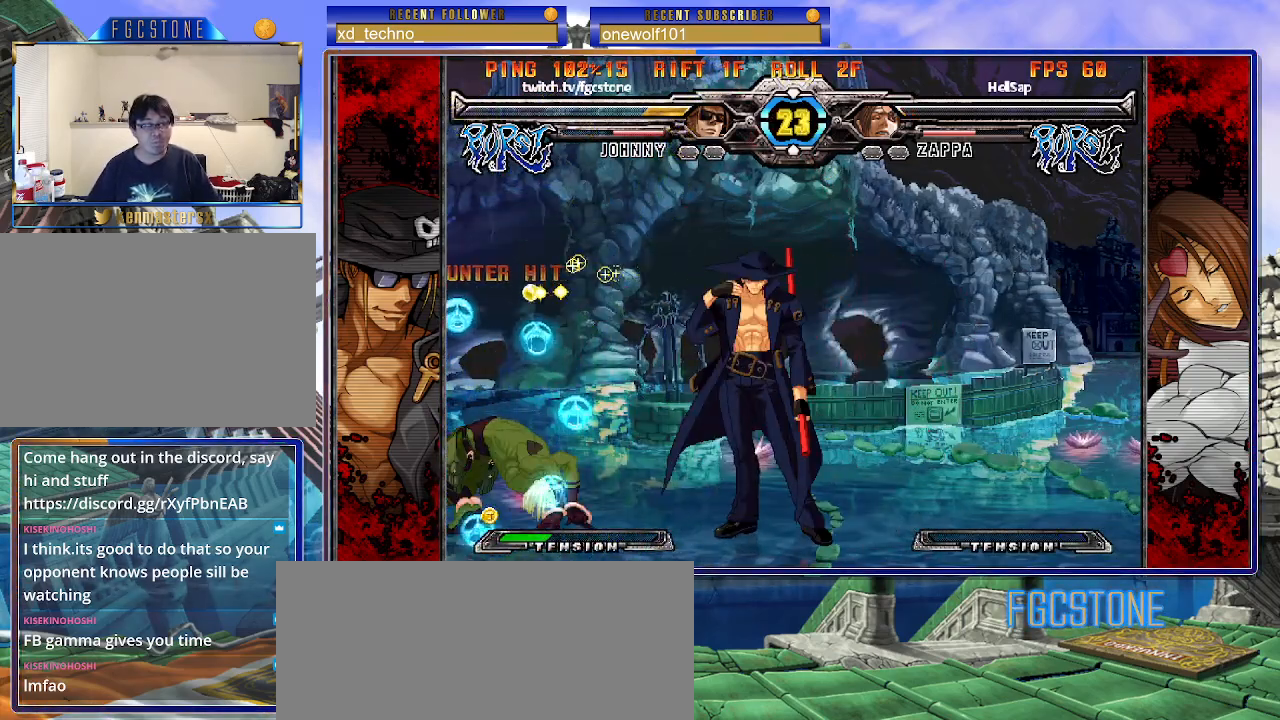
{"buttons": [], "left_stick": "down-right", "events": [[67, "left_stick", "down-right"], [117, "HS", "down"], [183, "HS", "up"], [183, "left_stick", "center"], [200, "D", "down"], [217, "D", "up"], [367, "left_stick", "down-right"]]}
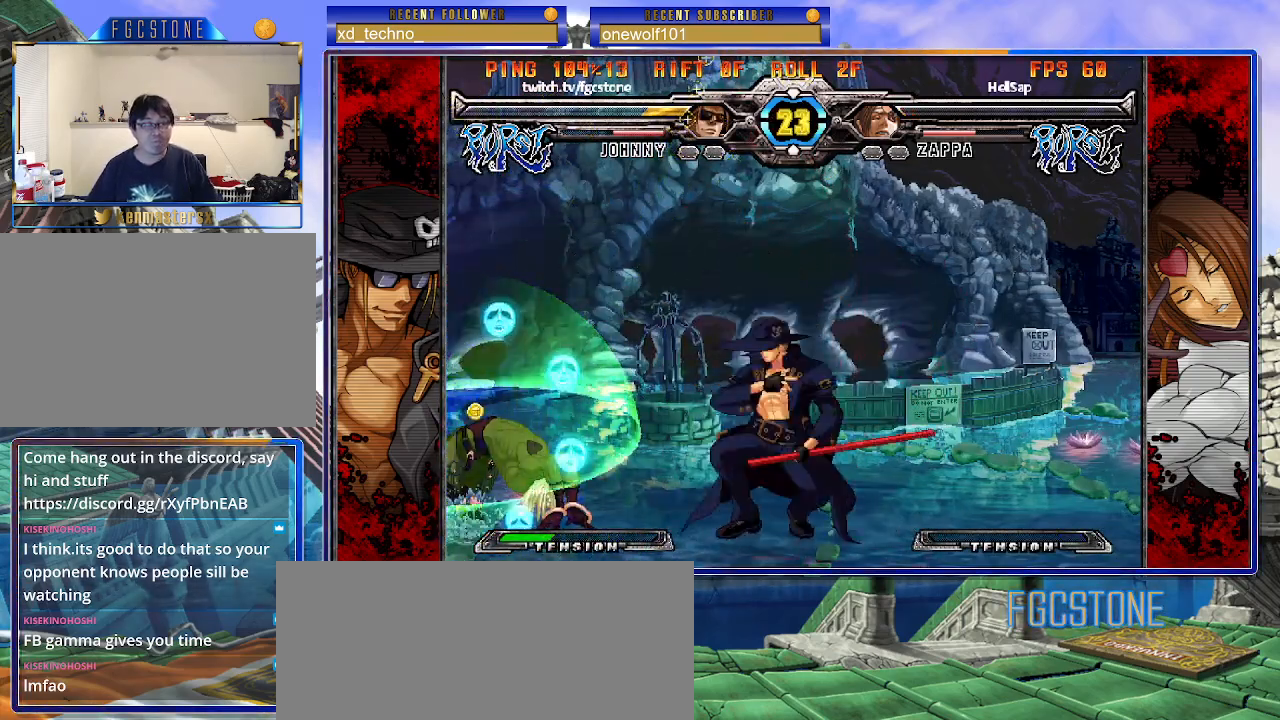
{"buttons": ["HS", "K"], "left_stick": "left", "events": [[17, "D", "down"], [133, "D", "up"], [200, "left_stick", "down-left"], [317, "K", "down"], [317, "left_stick", "center"], [450, "HS", "down"], [500, "left_stick", "left"]]}
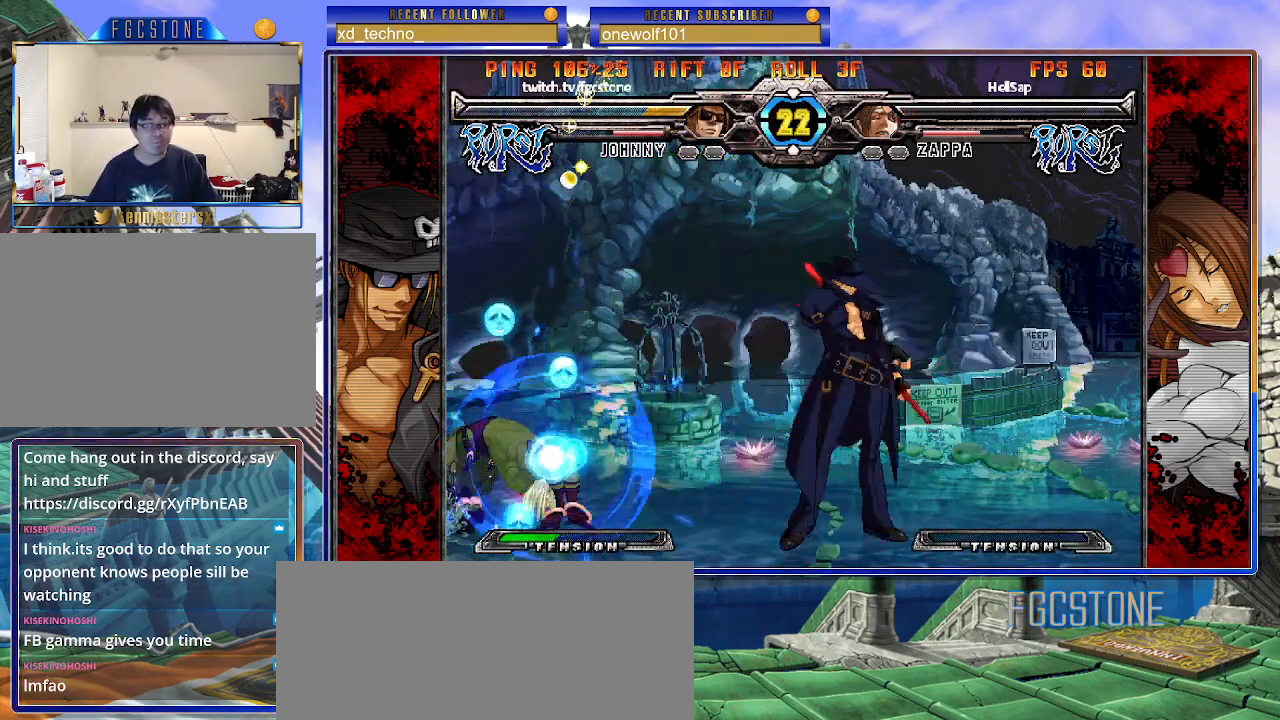
{"buttons": [], "left_stick": "center", "events": [[17, "HS", "up"], [83, "left_stick", "center"], [167, "left_stick", "right"], [267, "K", "up"], [267, "left_stick", "down"], [317, "left_stick", "left"], [400, "HS", "down"], [400, "left_stick", "center"], [467, "HS", "up"]]}